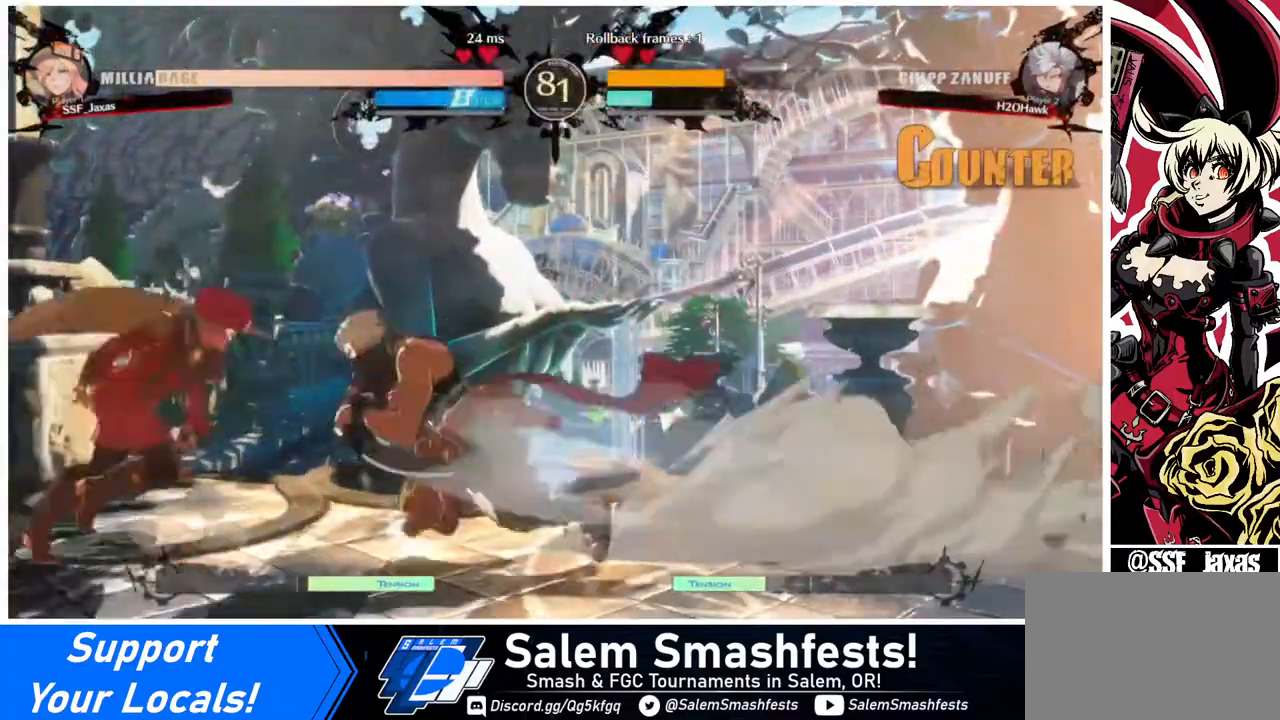
Gameplay with a controller (arcade stick); each line is a JSON object with the inputs held at the frame after it. "events" lists button and stick changes between this image and that frame as [ms after this image, input, new state], when the widget could be followed in between. Not read: L3 R3.
{"buttons": [], "events": [[80, "DPAD_UP", "down"], [120, "DPAD_RIGHT", "up"], [160, "DPAD_LEFT", "down"], [160, "DPAD_UP", "up"], [280, "DPAD_LEFT", "up"]]}
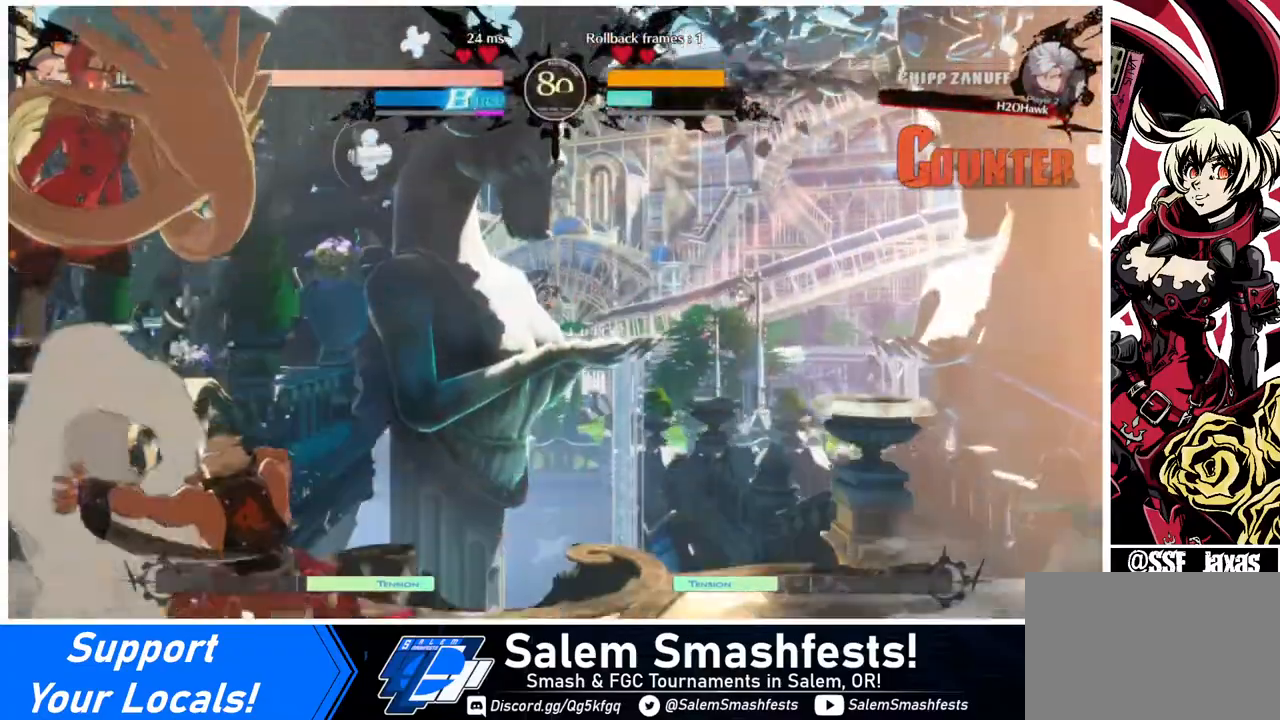
{"buttons": ["DPAD_DOWN", "DPAD_LEFT"], "events": [[160, "DPAD_LEFT", "down"], [240, "DPAD_DOWN", "down"]]}
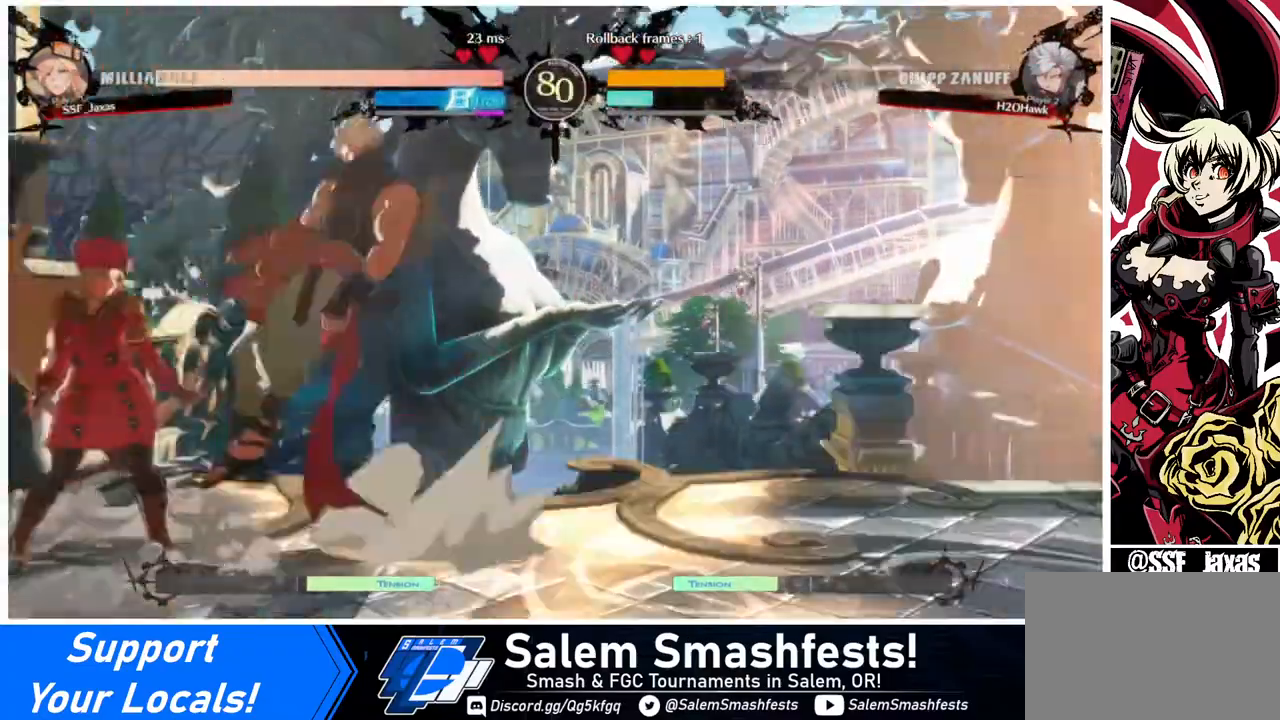
{"buttons": ["DPAD_LEFT"], "events": [[320, "DPAD_DOWN", "up"]]}
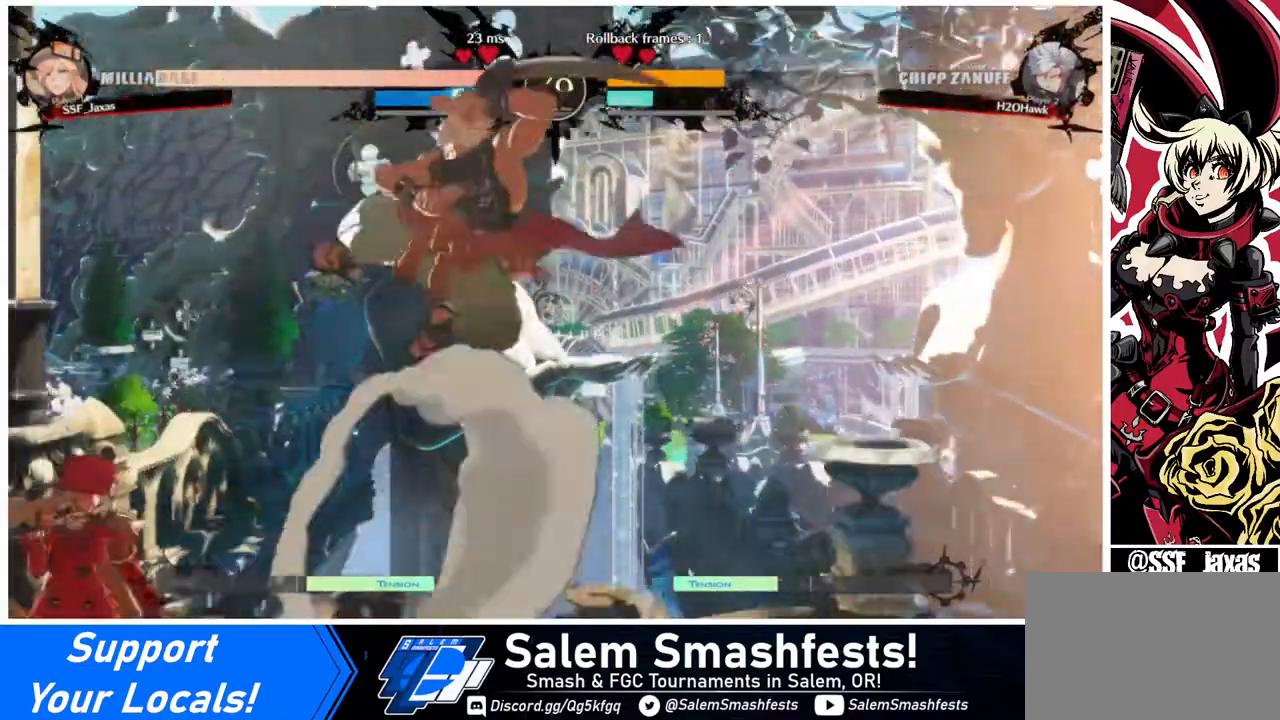
{"buttons": ["DPAD_LEFT"], "events": [[200, "DPAD_LEFT", "up"], [240, "DPAD_RIGHT", "down"], [240, "DPAD_UP", "down"], [400, "DPAD_UP", "up"], [440, "DPAD_LEFT", "down"], [440, "DPAD_RIGHT", "up"]]}
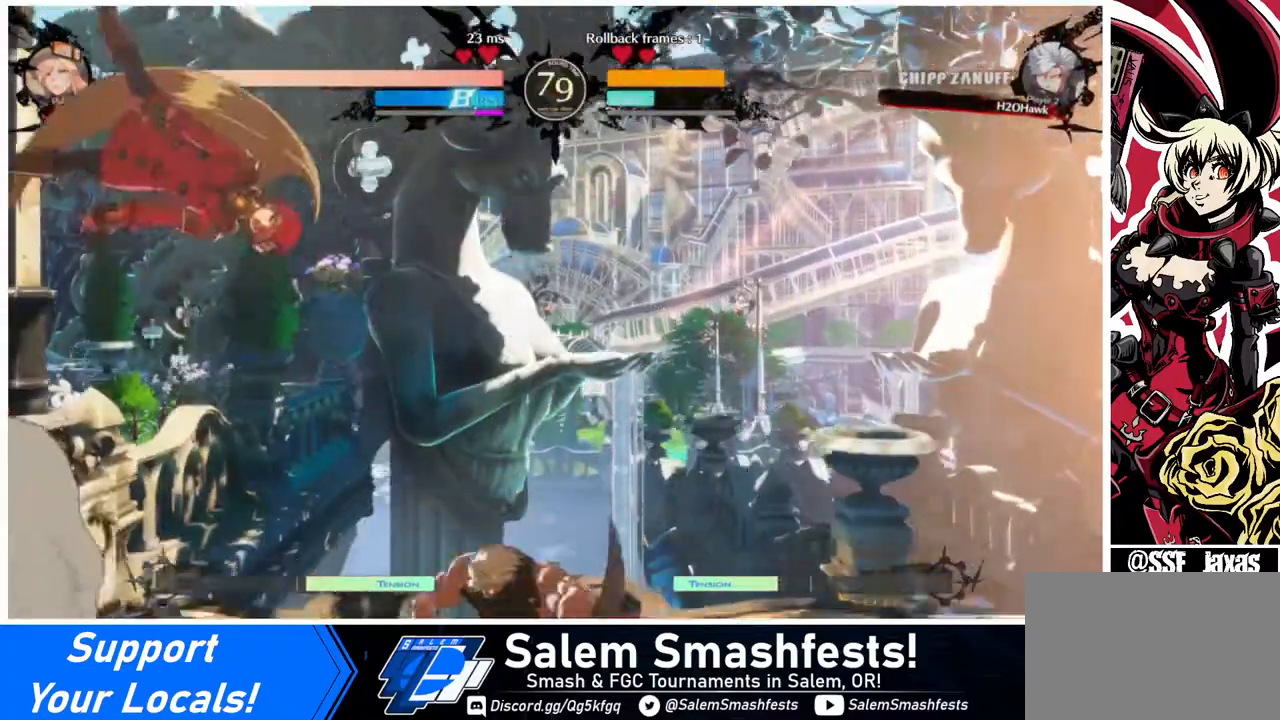
{"buttons": [], "events": [[160, "DPAD_LEFT", "up"], [320, "TRIANGLE", "down"], [400, "TRIANGLE", "up"]]}
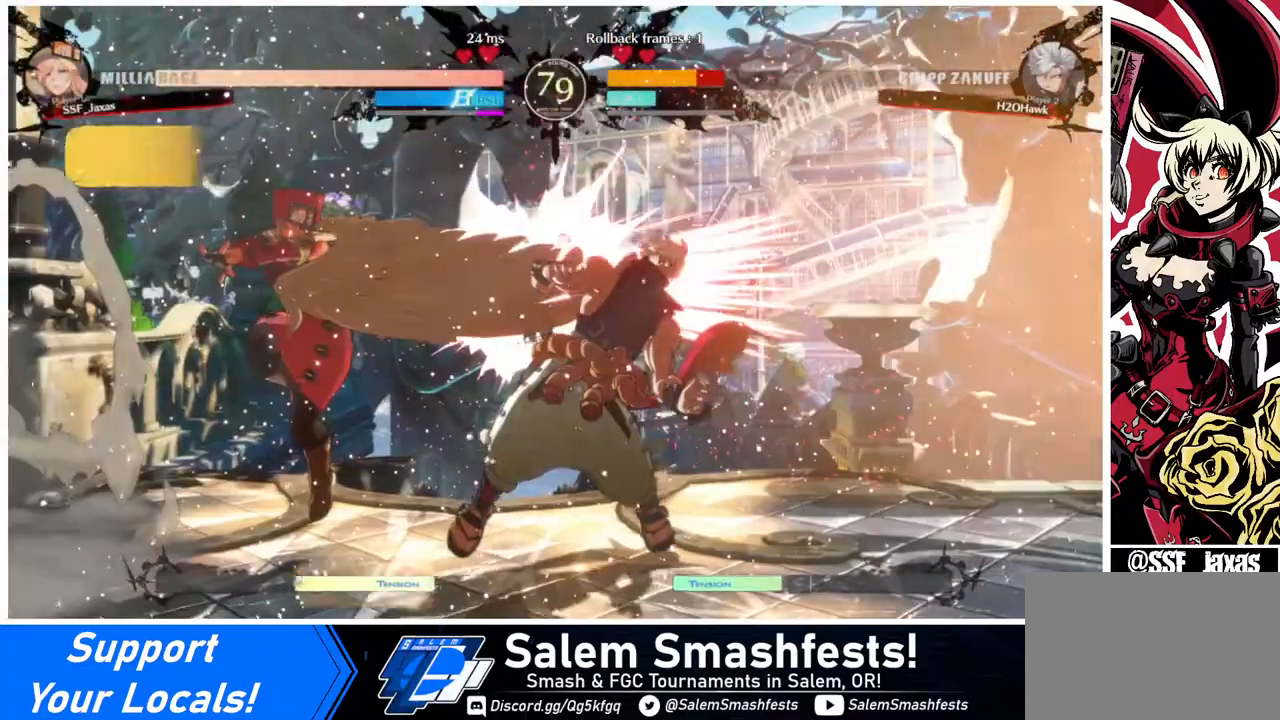
{"buttons": ["DPAD_RIGHT"], "events": [[280, "DPAD_RIGHT", "down"], [320, "DPAD_RIGHT", "up"], [360, "DPAD_RIGHT", "down"]]}
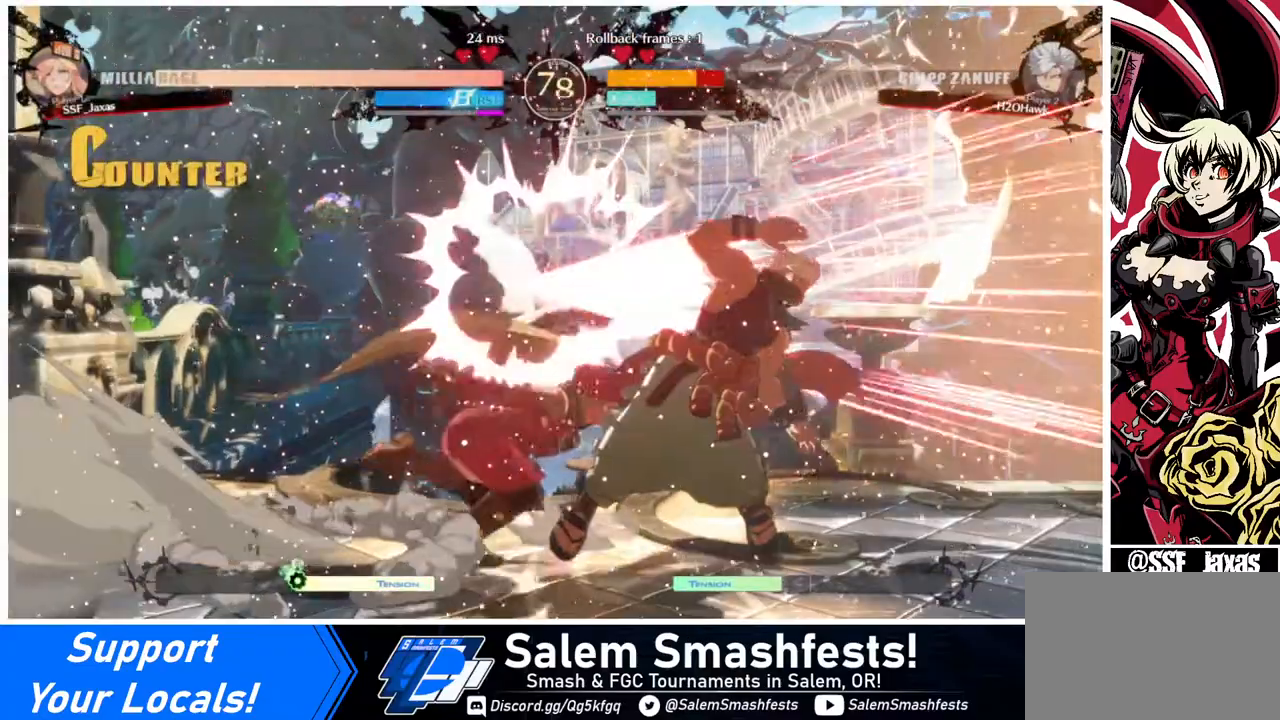
{"buttons": ["DPAD_DOWN"], "events": [[120, "DPAD_RIGHT", "up"], [120, "TRIANGLE", "down"], [240, "TRIANGLE", "up"], [480, "DPAD_DOWN", "down"]]}
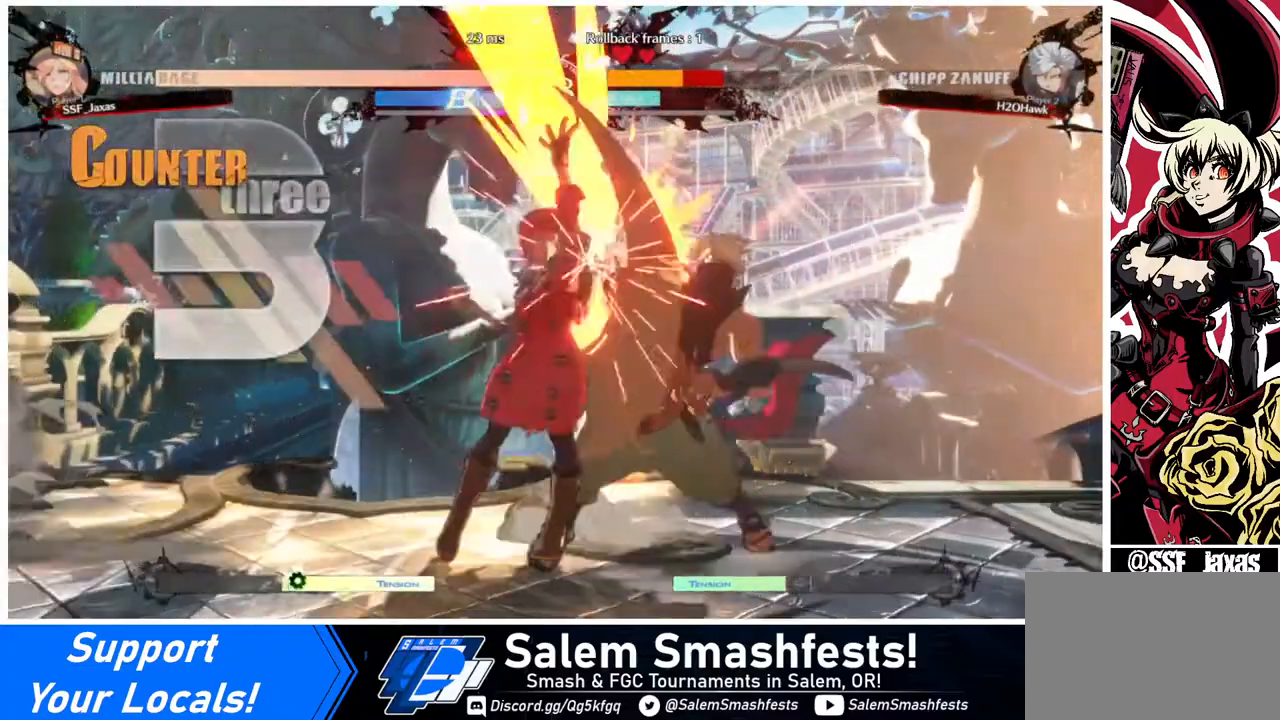
{"buttons": [], "events": [[200, "R1", "down"], [320, "DPAD_DOWN", "up"], [320, "R1", "up"]]}
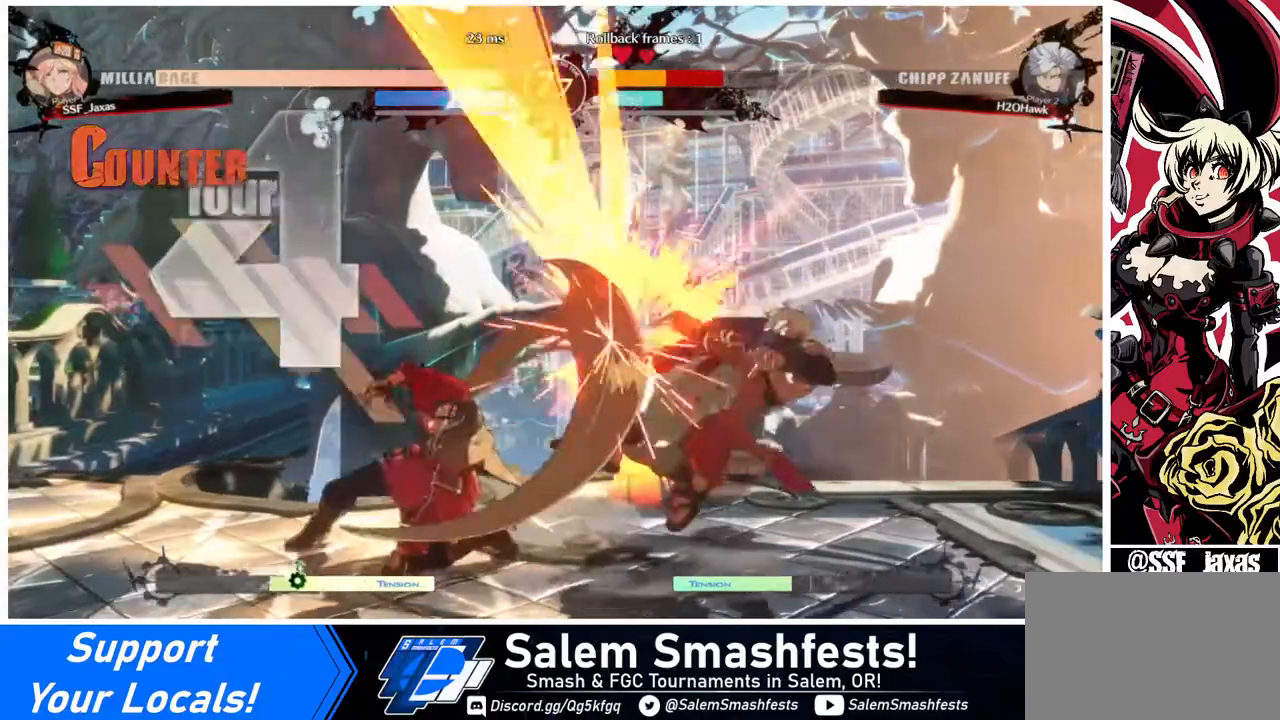
{"buttons": [], "events": [[40, "DPAD_DOWN", "down"], [80, "DPAD_LEFT", "down"], [120, "CROSS", "down"], [120, "DPAD_DOWN", "up"], [200, "CROSS", "up"], [200, "DPAD_LEFT", "up"]]}
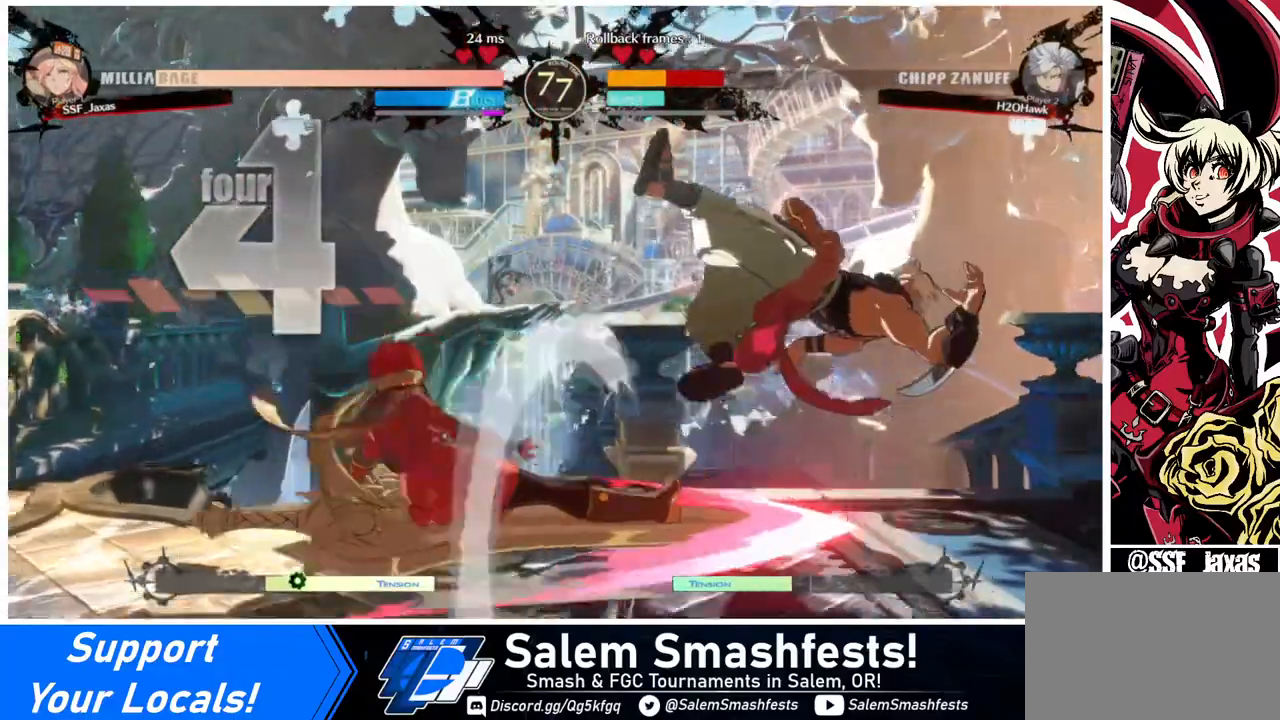
{"buttons": [], "events": []}
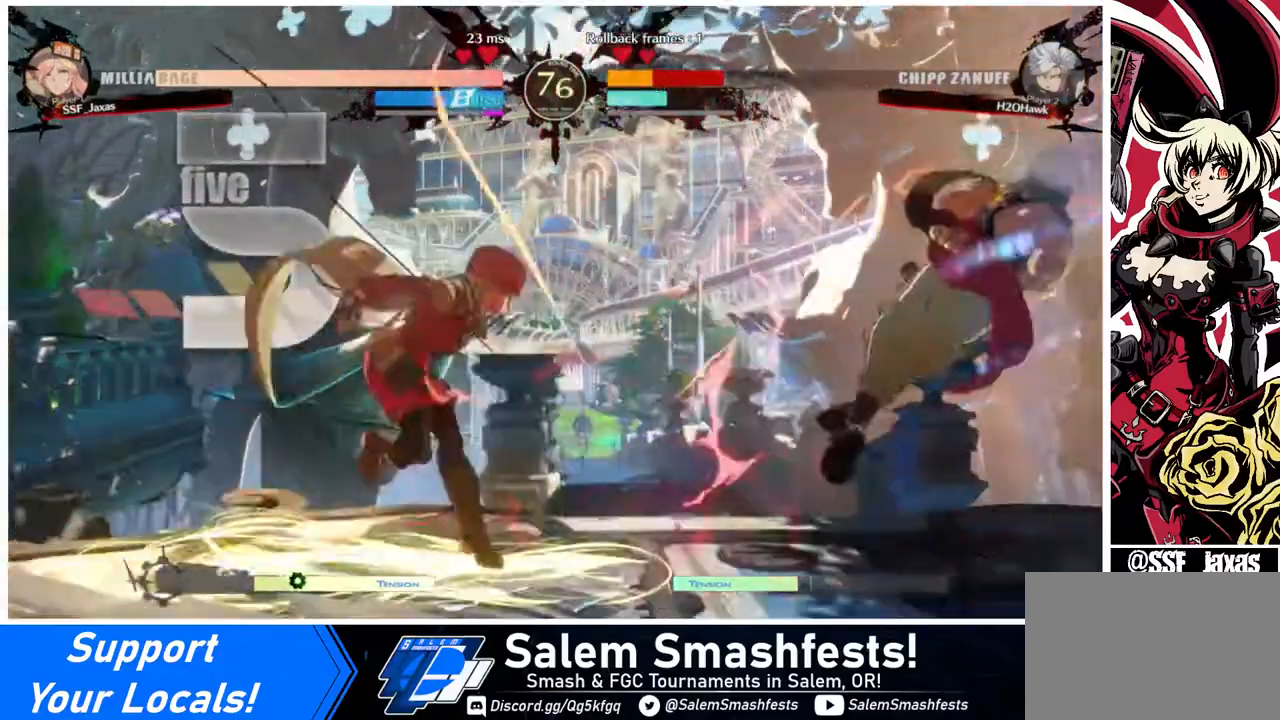
{"buttons": ["DPAD_UP", "DPAD_RIGHT"], "events": [[280, "DPAD_RIGHT", "down"], [320, "DPAD_RIGHT", "up"], [360, "DPAD_RIGHT", "down"], [480, "DPAD_UP", "down"]]}
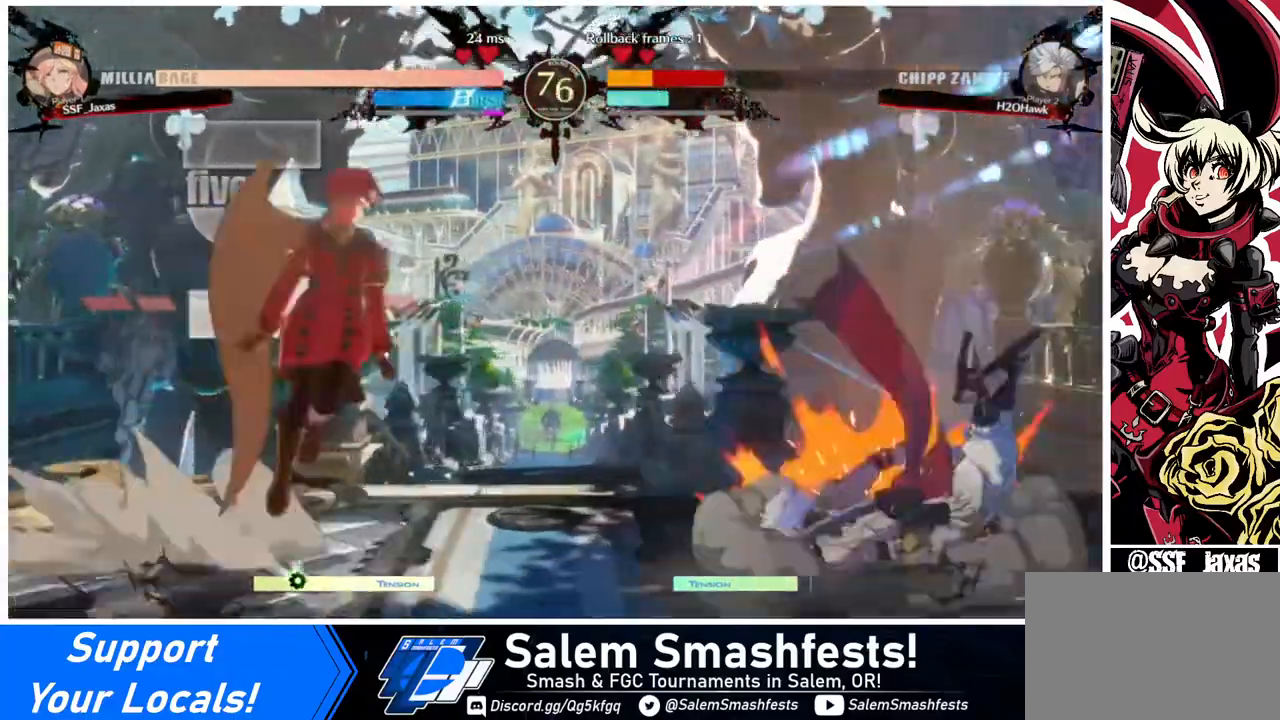
{"buttons": [], "events": [[40, "L1", "down"], [80, "DPAD_RIGHT", "up"], [80, "DPAD_UP", "up"], [80, "L1", "up"]]}
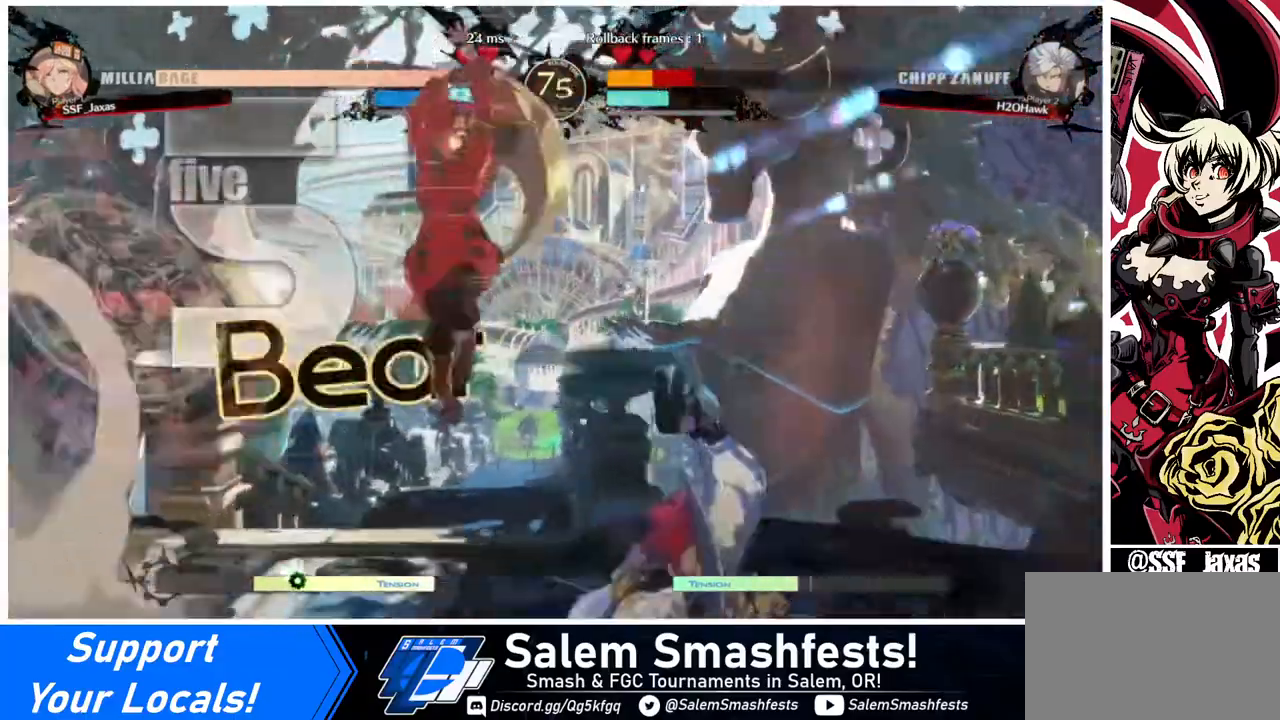
{"buttons": ["R1"], "events": [[80, "L1", "down"], [160, "L1", "up"], [320, "R1", "down"]]}
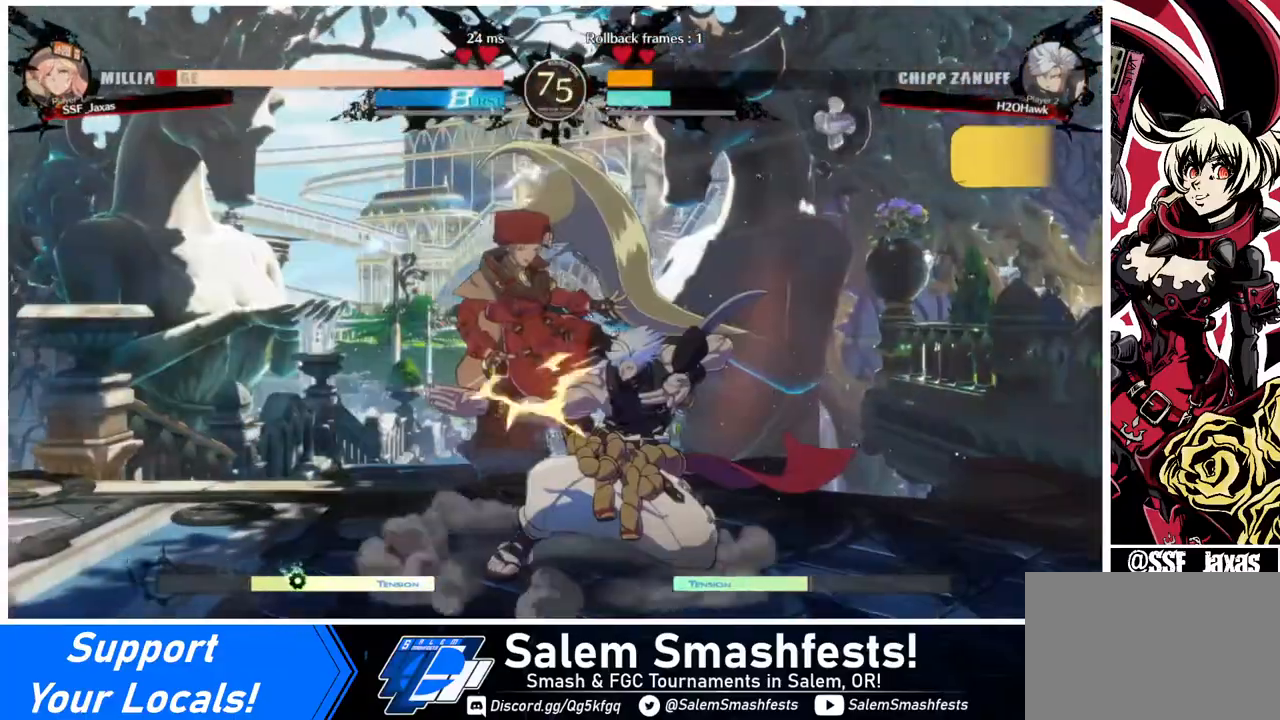
{"buttons": ["DPAD_DOWN", "DPAD_LEFT"], "events": [[40, "DPAD_DOWN", "down"], [40, "R1", "up"], [360, "SQUARE", "down"], [440, "DPAD_LEFT", "down"], [440, "SQUARE", "up"]]}
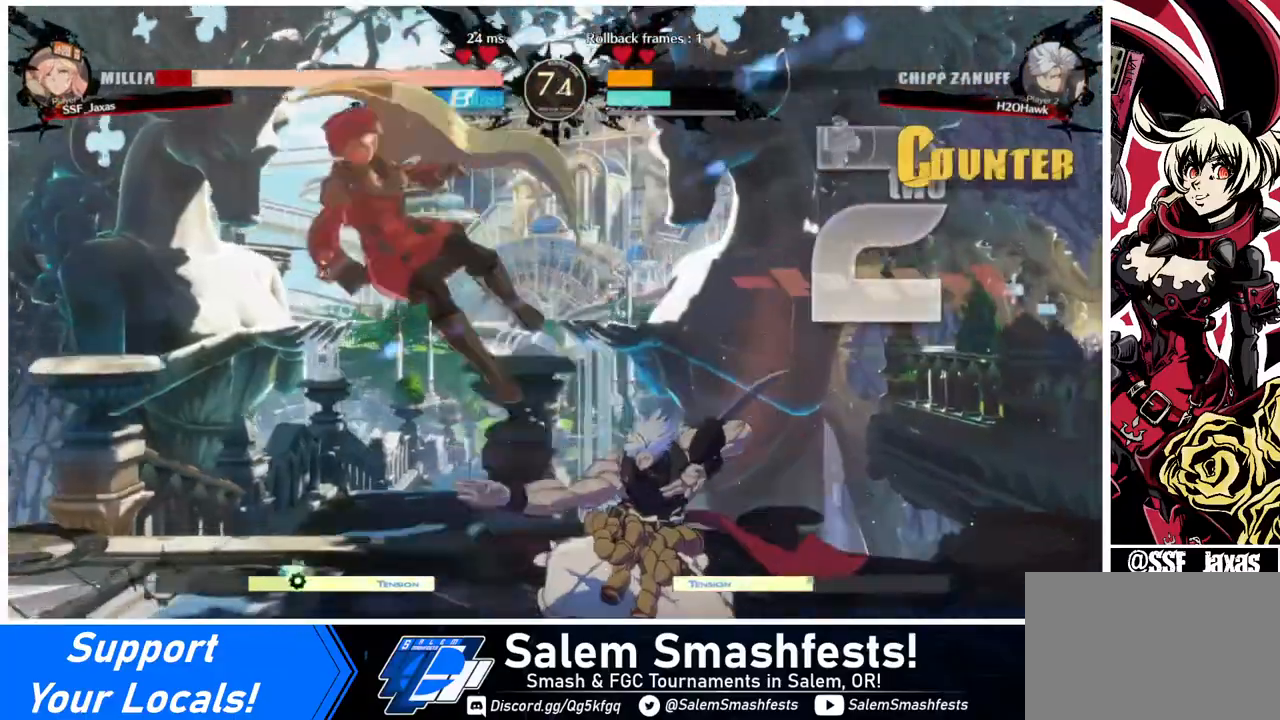
{"buttons": ["DPAD_LEFT"], "events": [[40, "DPAD_DOWN", "up"]]}
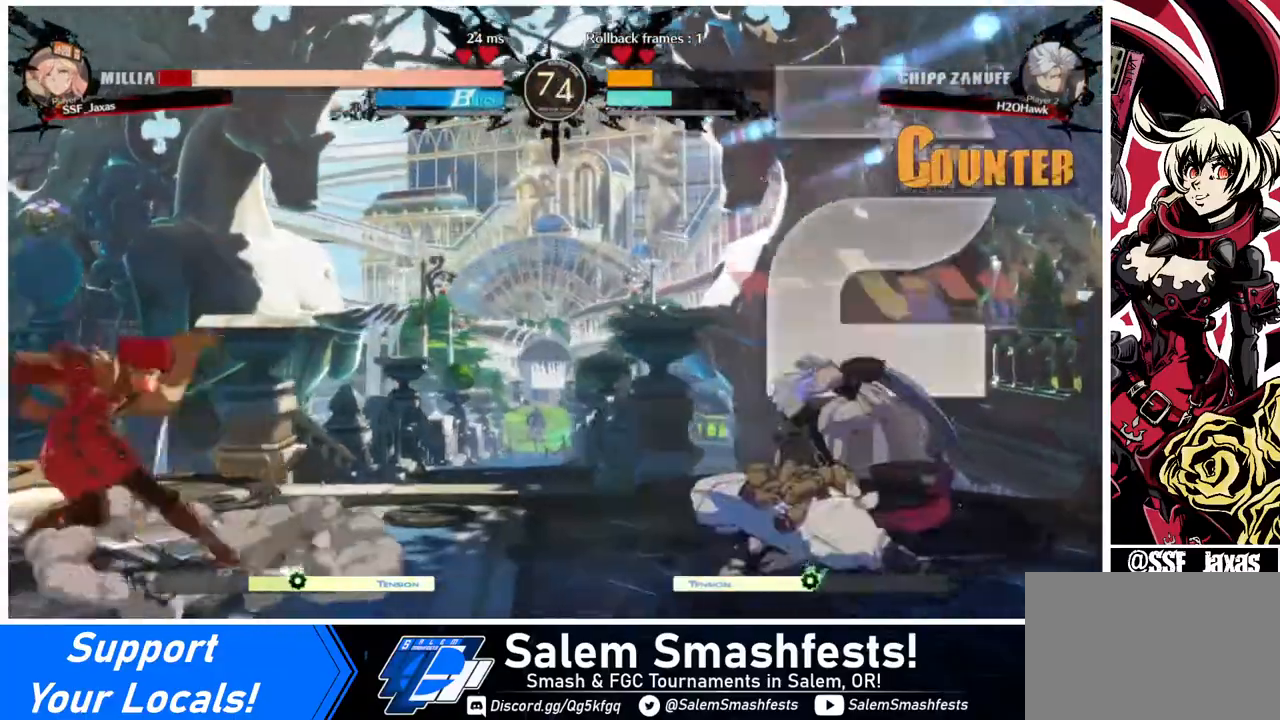
{"buttons": ["DPAD_LEFT"], "events": [[280, "DPAD_UP", "down"], [440, "DPAD_UP", "up"]]}
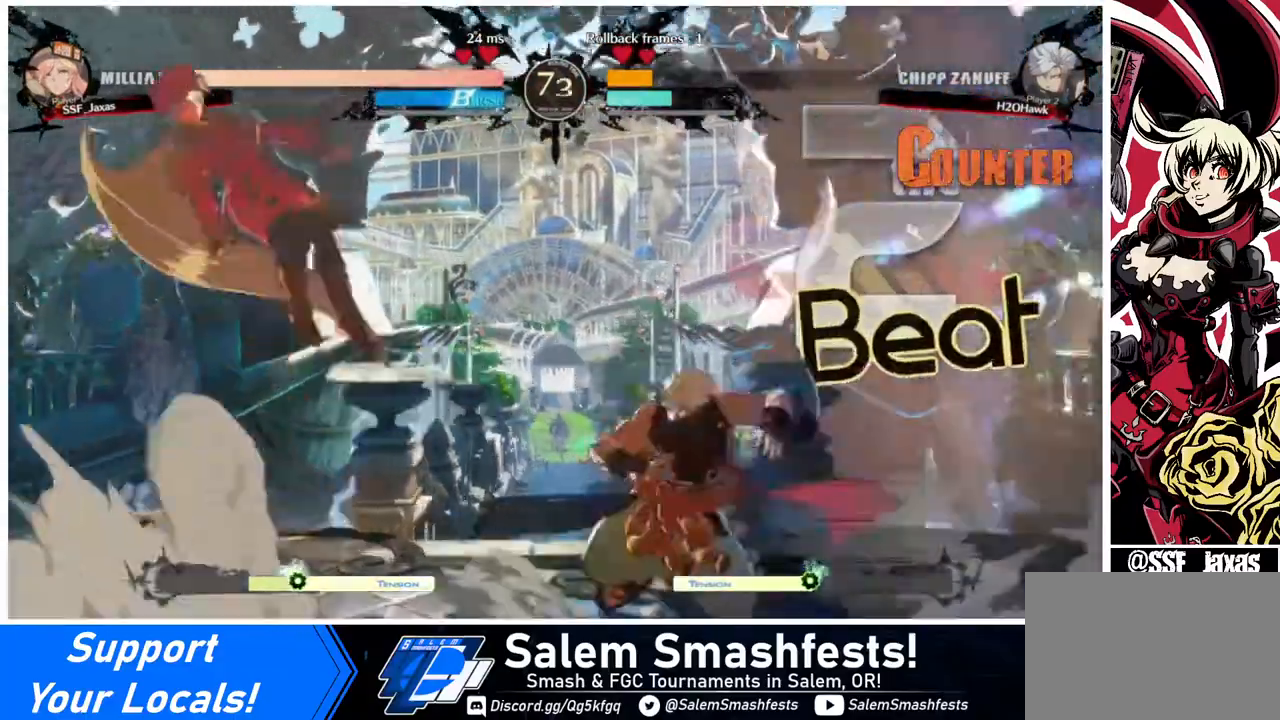
{"buttons": ["DPAD_LEFT"], "events": [[320, "TRIANGLE", "down"], [480, "TRIANGLE", "up"]]}
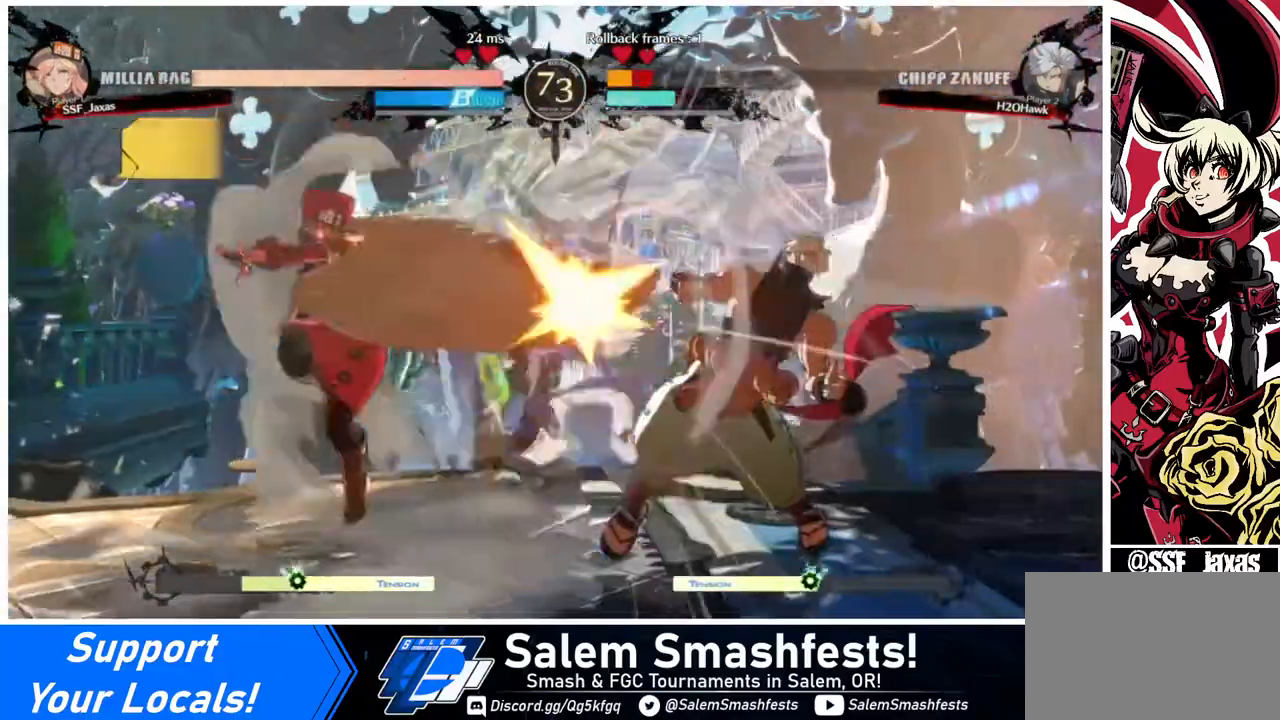
{"buttons": ["DPAD_DOWN"], "events": [[120, "DPAD_LEFT", "up"], [240, "DPAD_RIGHT", "down"], [320, "DPAD_RIGHT", "up"], [360, "DPAD_RIGHT", "down"], [520, "DPAD_DOWN", "down"], [520, "DPAD_RIGHT", "up"]]}
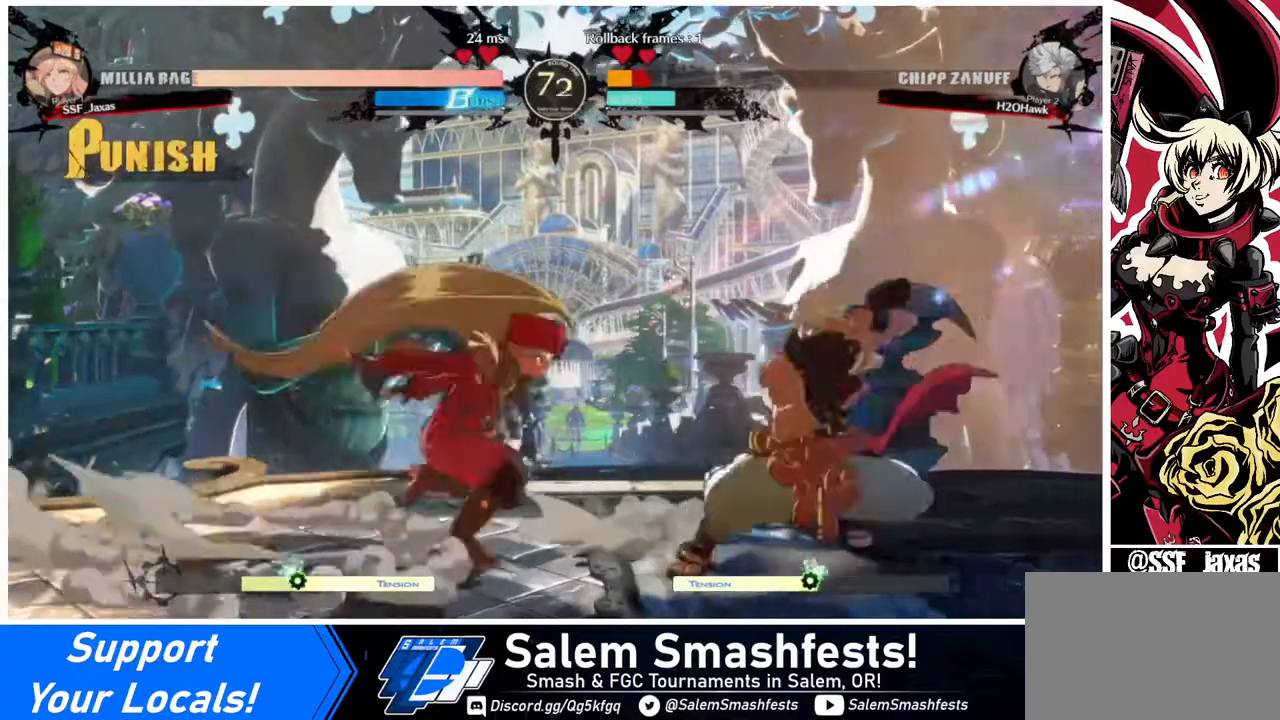
{"buttons": ["DPAD_LEFT"], "events": [[40, "DPAD_LEFT", "down"], [40, "SQUARE", "down"], [40, "TRIANGLE", "down"], [120, "DPAD_DOWN", "up"], [120, "TRIANGLE", "up"], [160, "SQUARE", "up"]]}
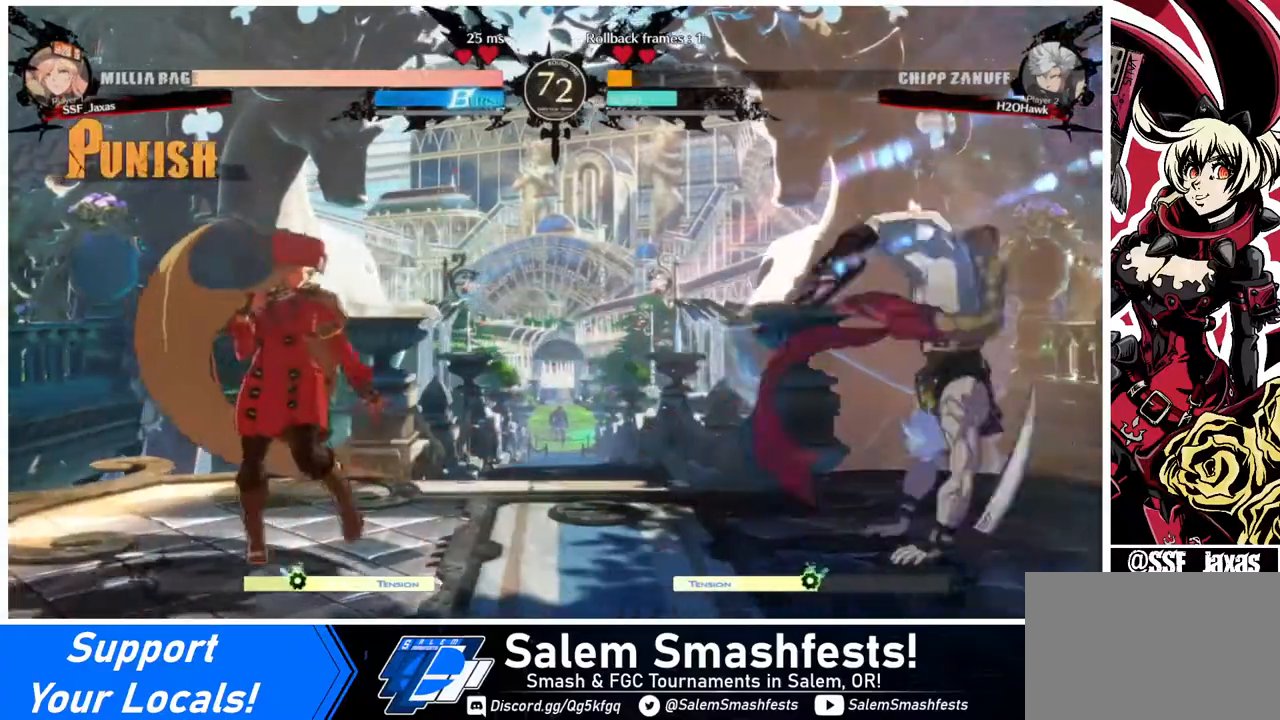
{"buttons": ["DPAD_LEFT"], "events": [[280, "DPAD_LEFT", "up"], [280, "DPAD_RIGHT", "down"], [440, "DPAD_LEFT", "down"], [440, "DPAD_RIGHT", "up"]]}
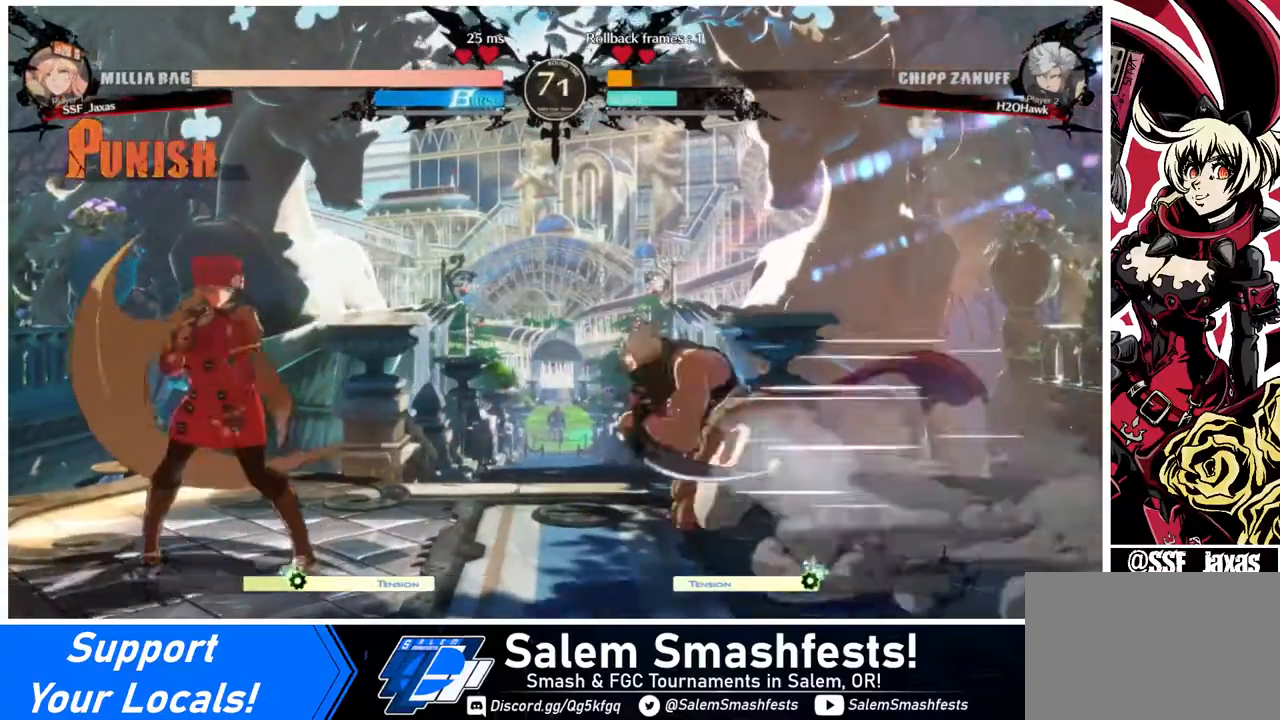
{"buttons": ["DPAD_DOWN"], "events": [[280, "DPAD_DOWN", "down"], [360, "DPAD_LEFT", "up"], [360, "R2", "down"], [440, "R2", "up"]]}
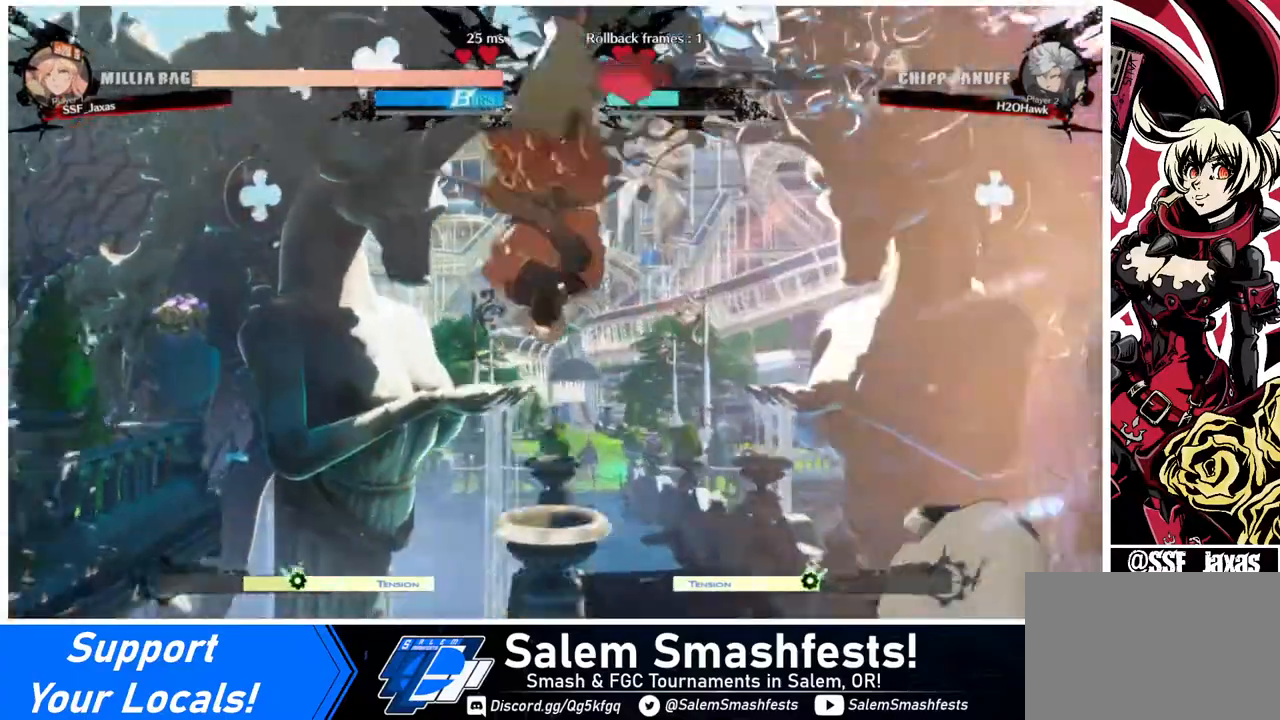
{"buttons": ["DPAD_LEFT"], "events": [[40, "DPAD_DOWN", "up"], [120, "DPAD_LEFT", "down"], [240, "CIRCLE", "down"], [320, "CIRCLE", "up"]]}
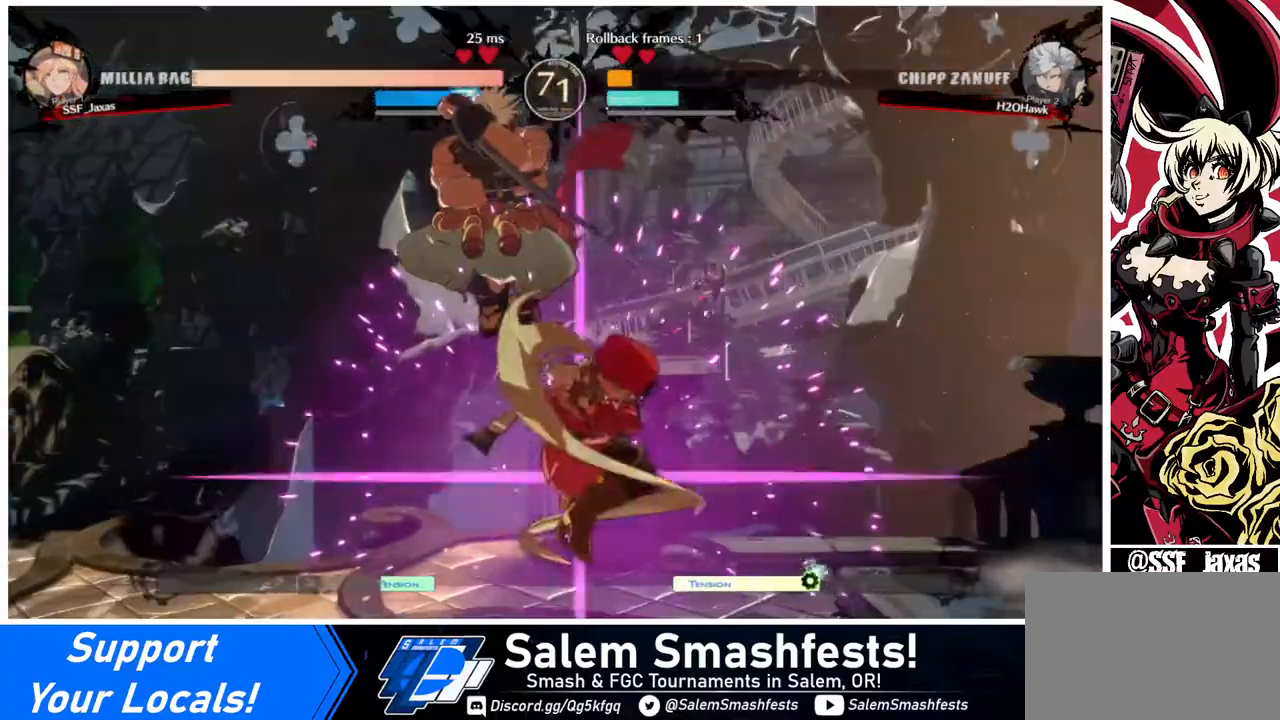
{"buttons": ["DPAD_RIGHT"], "events": [[240, "DPAD_LEFT", "up"], [280, "DPAD_RIGHT", "down"]]}
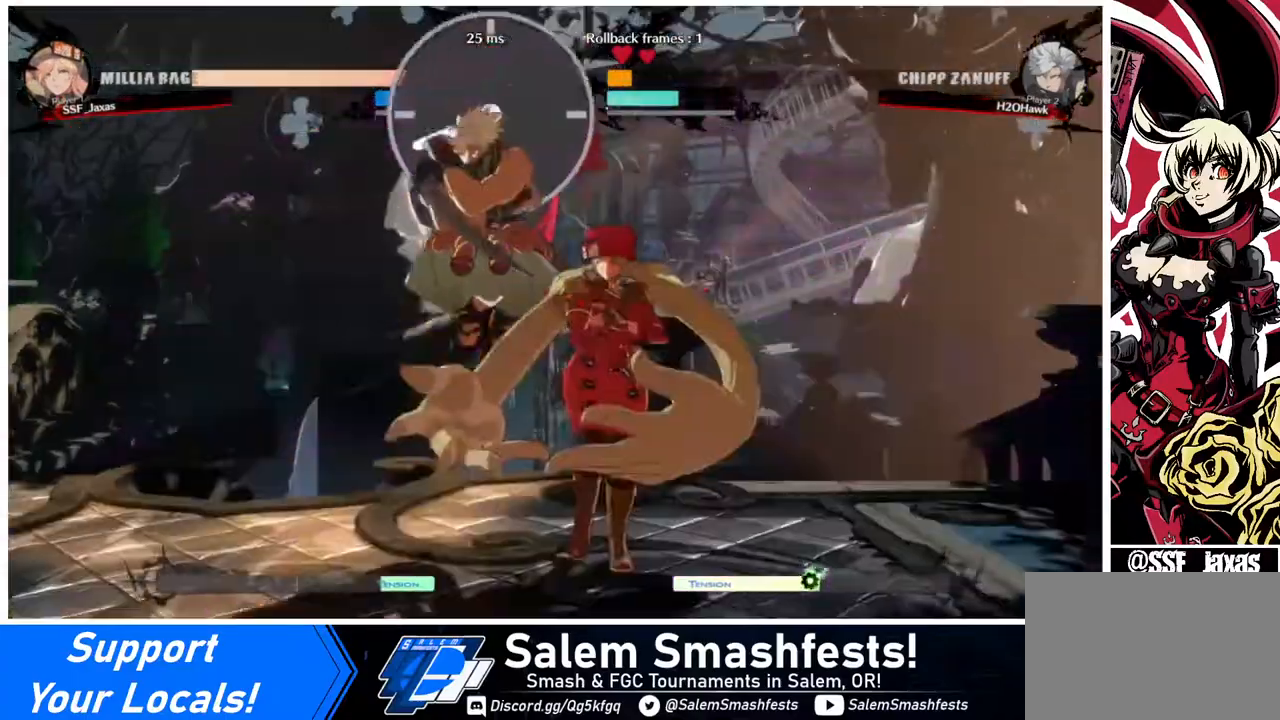
{"buttons": ["DPAD_LEFT"], "events": [[200, "DPAD_RIGHT", "up"], [240, "DPAD_LEFT", "down"], [320, "R2", "down"], [440, "R2", "up"]]}